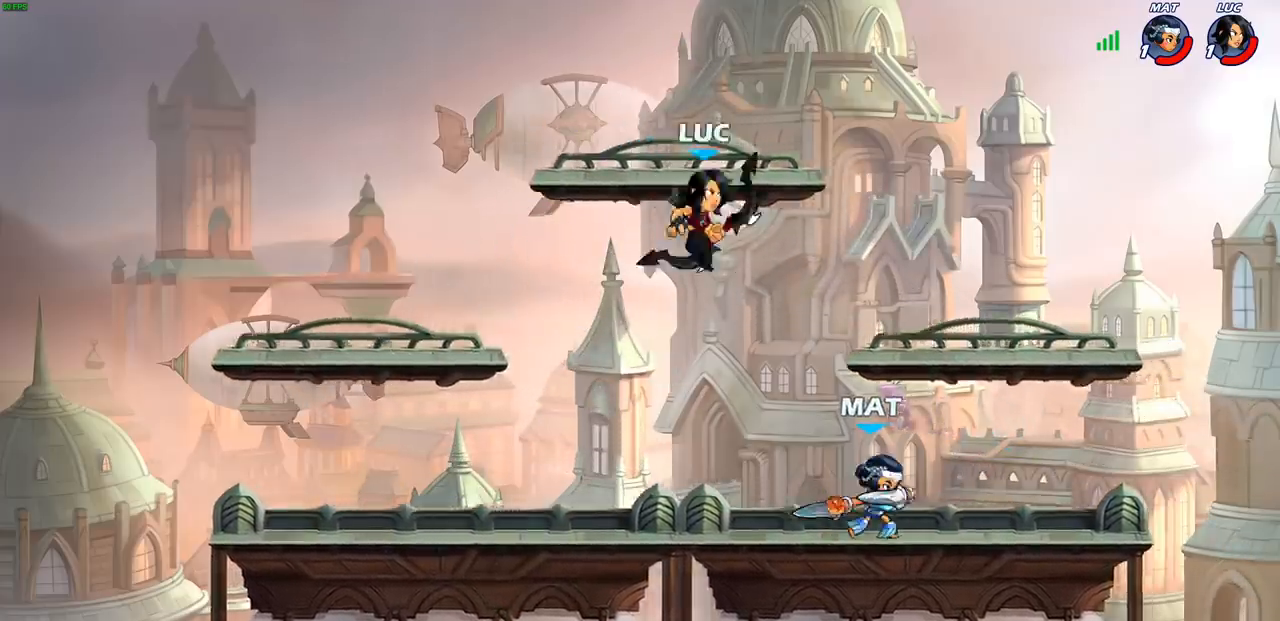
Gameplay with a controller (PlayStation layout); each line is a JSON object with the inputs held at the frame after it. "events" lists button and stick changes between this image and that frame as [ms after this image, input, new state], when the widget could be followed in between.
{"buttons": [], "left_stick": "right", "right_stick": "center", "events": [[133, "left_stick", "right"], [250, "SQUARE", "down"], [333, "SQUARE", "up"]]}
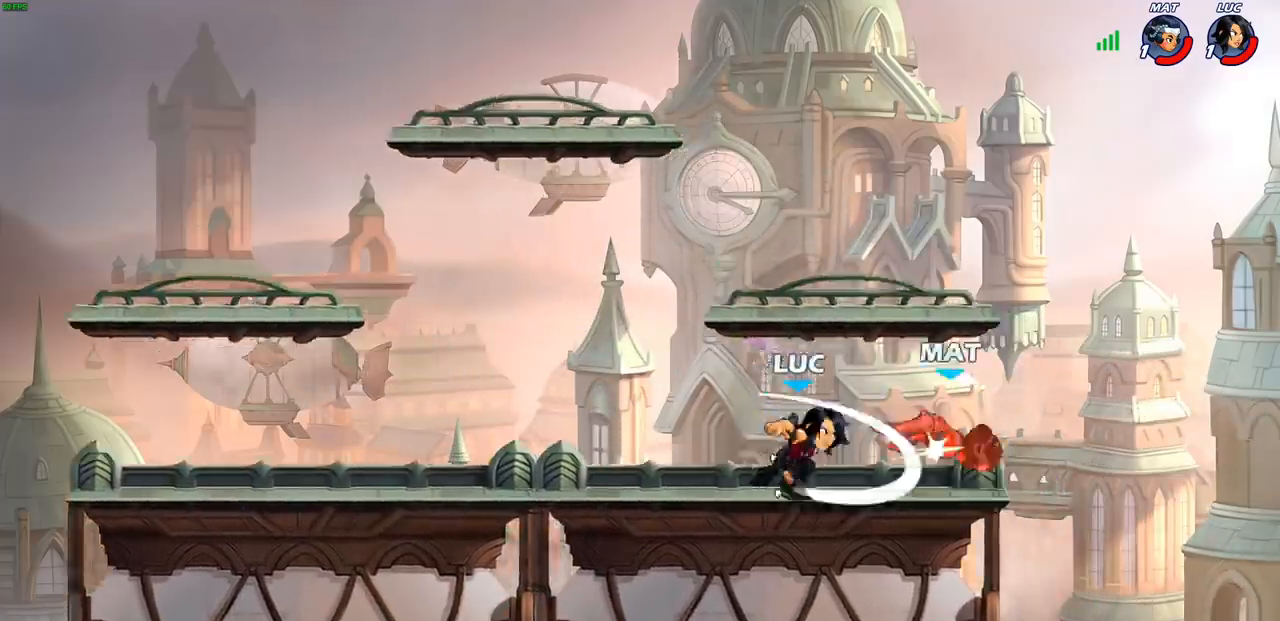
{"buttons": ["R1"], "left_stick": "right", "right_stick": "center", "events": [[300, "R2", "down"], [400, "R2", "up"], [483, "R1", "down"]]}
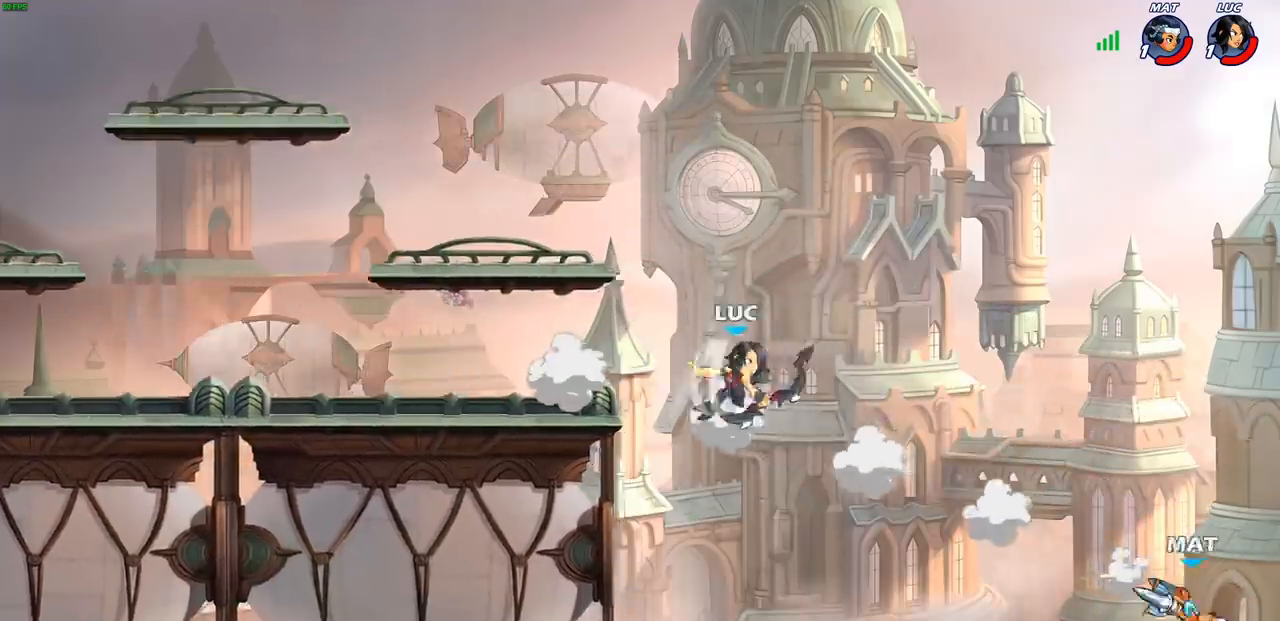
{"buttons": [], "left_stick": "left", "right_stick": "center", "events": [[33, "left_stick", "down-right"], [67, "R1", "up"], [183, "left_stick", "center"], [483, "left_stick", "left"]]}
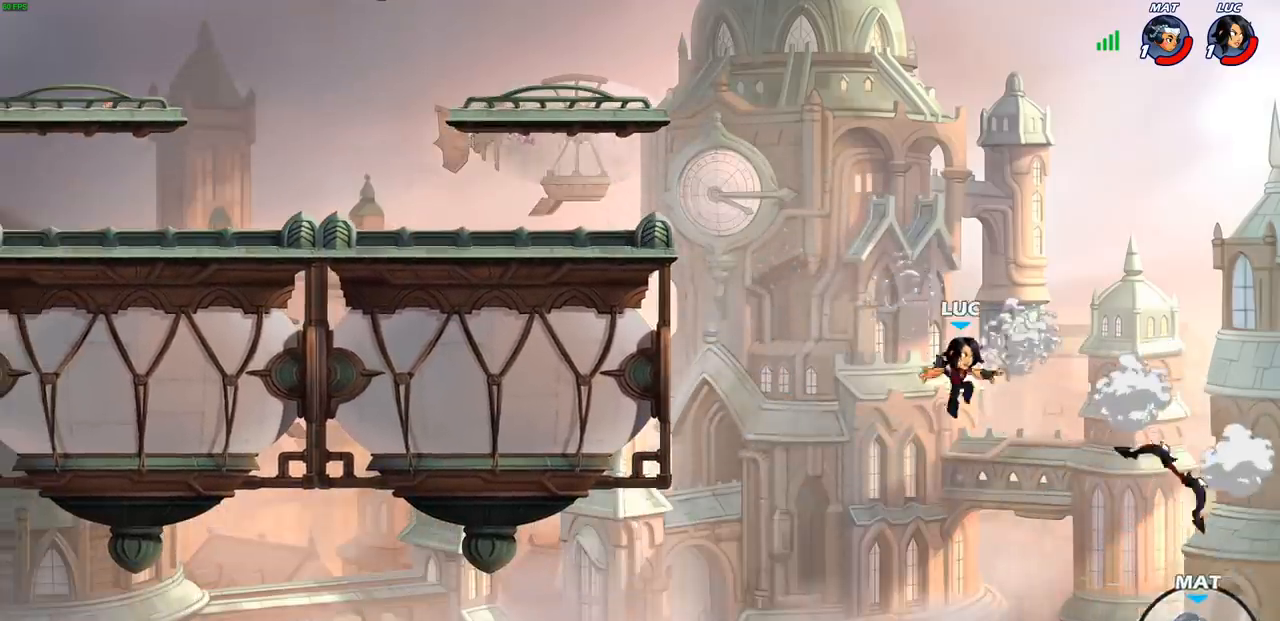
{"buttons": [], "left_stick": "left", "right_stick": "center", "events": [[83, "CROSS", "down"], [267, "CROSS", "up"]]}
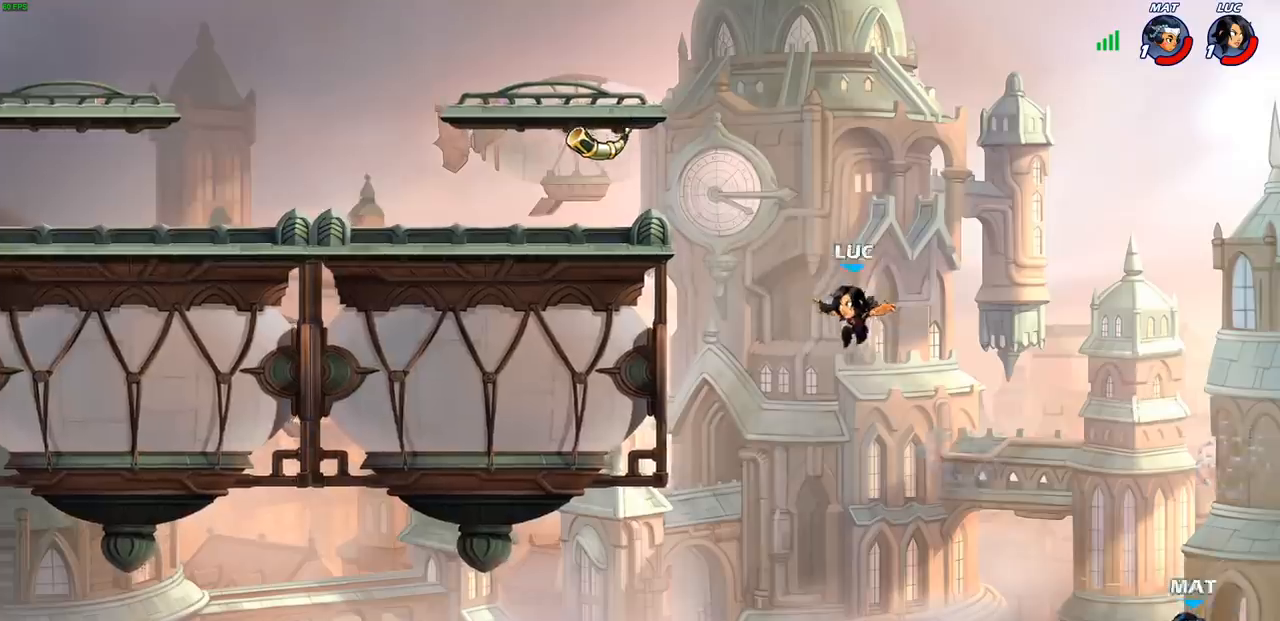
{"buttons": [], "left_stick": "down", "right_stick": "center", "events": [[50, "CROSS", "down"], [267, "CROSS", "up"], [483, "left_stick", "down"]]}
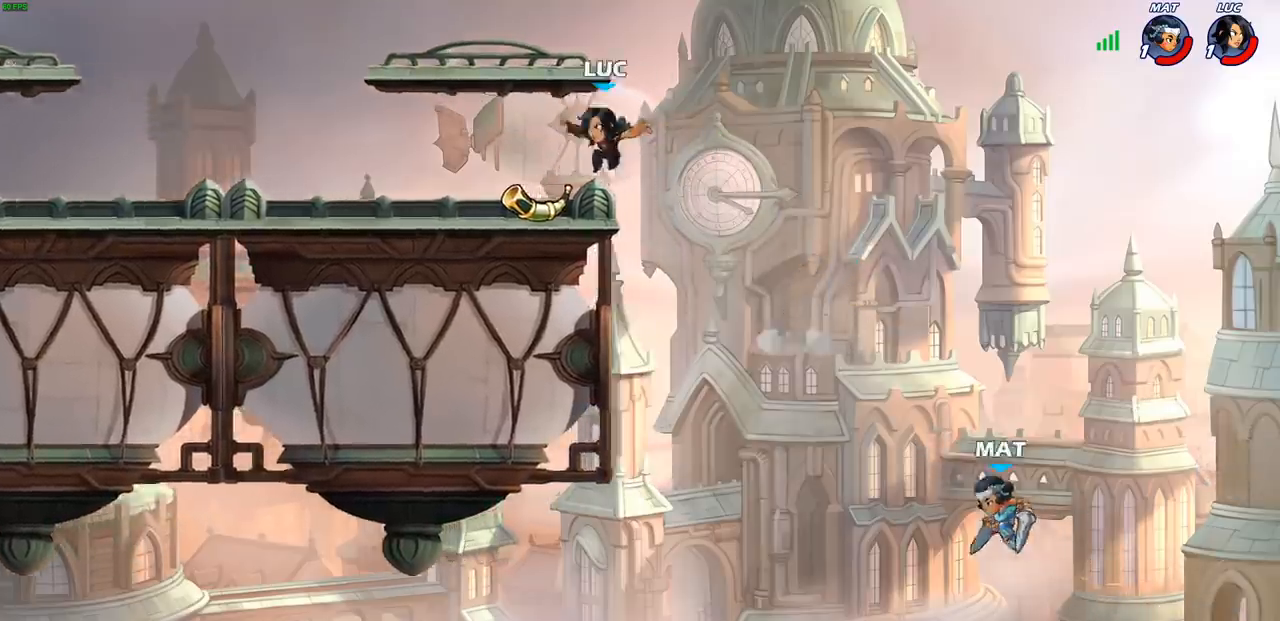
{"buttons": ["CIRCLE"], "left_stick": "down-left", "right_stick": "center", "events": [[33, "left_stick", "right"], [383, "CROSS", "down"], [400, "left_stick", "down-left"], [433, "CIRCLE", "down"], [450, "CROSS", "up"]]}
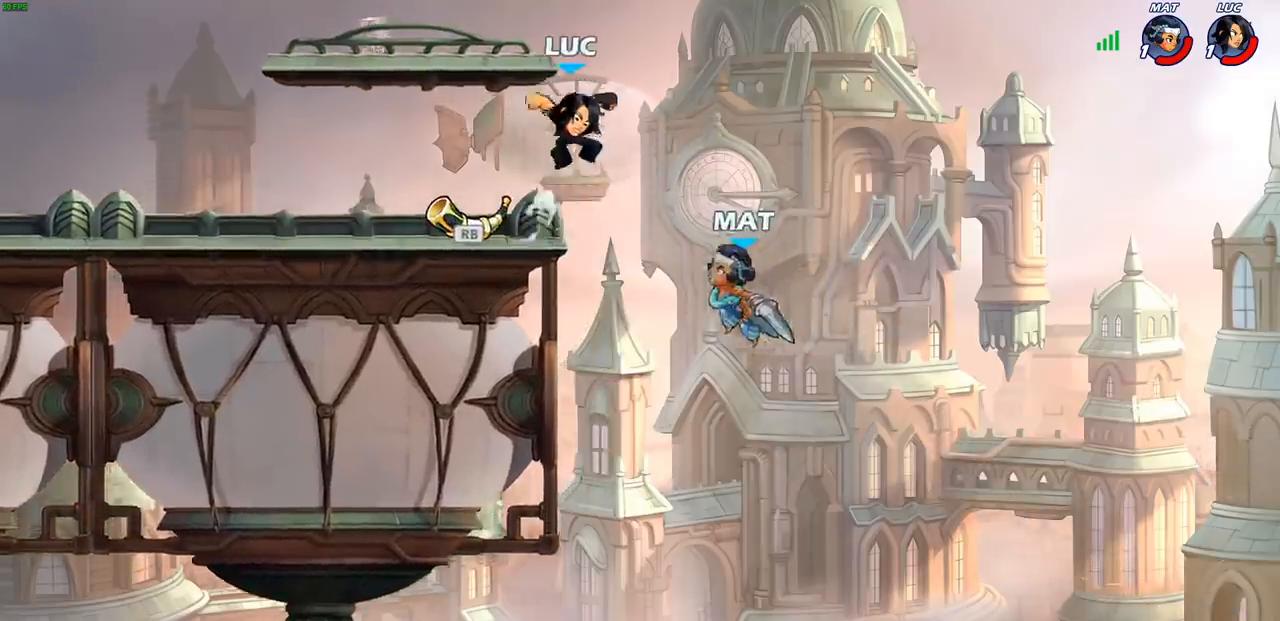
{"buttons": ["CIRCLE"], "left_stick": "down-left", "right_stick": "center", "events": []}
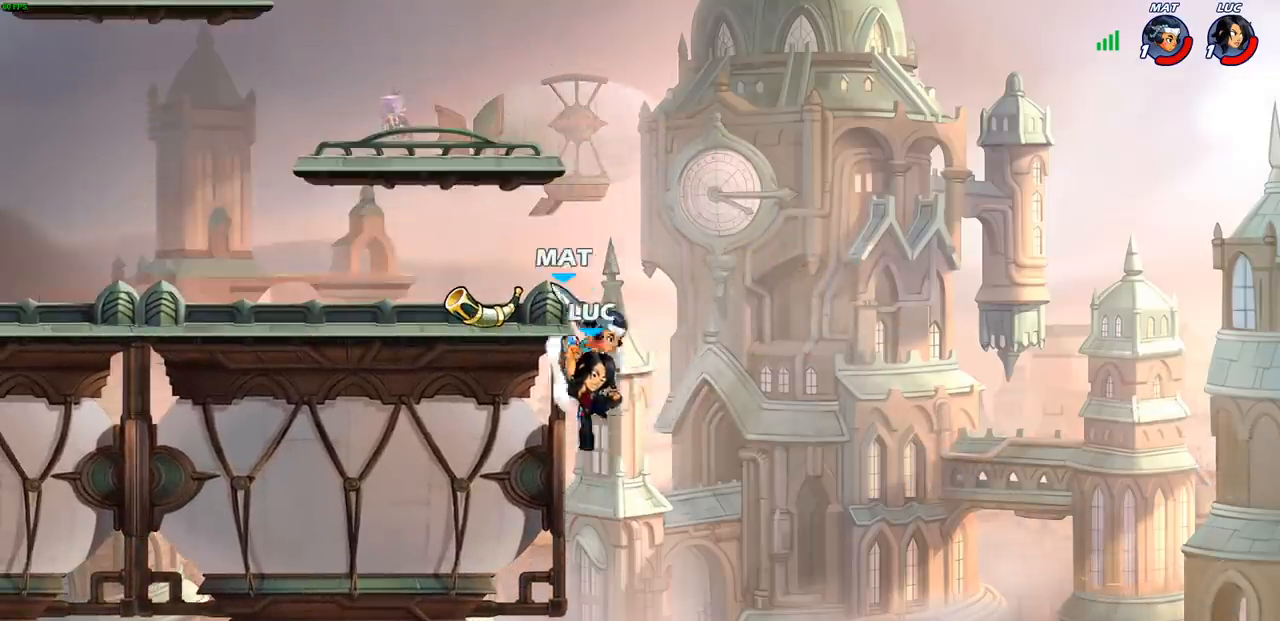
{"buttons": ["CROSS"], "left_stick": "center", "right_stick": "center", "events": [[167, "CIRCLE", "up"], [217, "left_stick", "center"], [400, "CROSS", "down"]]}
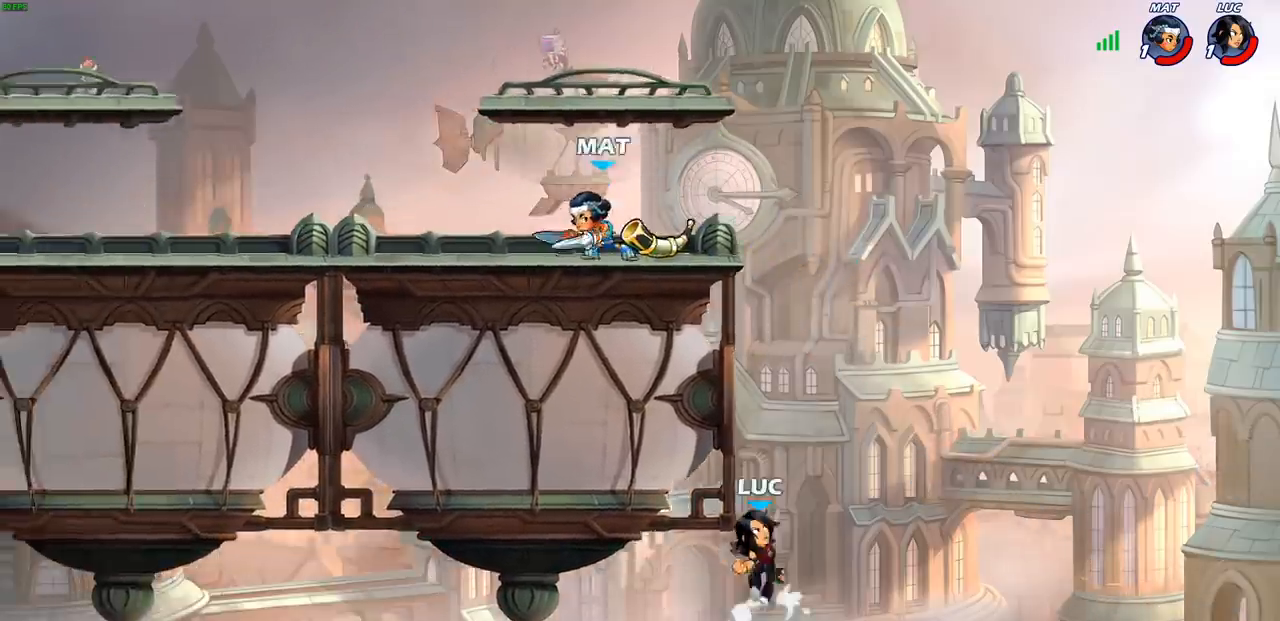
{"buttons": [], "left_stick": "up-left", "right_stick": "center", "events": [[50, "left_stick", "left"], [167, "CROSS", "up"], [267, "left_stick", "up-right"], [333, "CROSS", "down"], [367, "left_stick", "up-left"], [400, "CIRCLE", "down"], [400, "CROSS", "up"], [467, "CIRCLE", "up"]]}
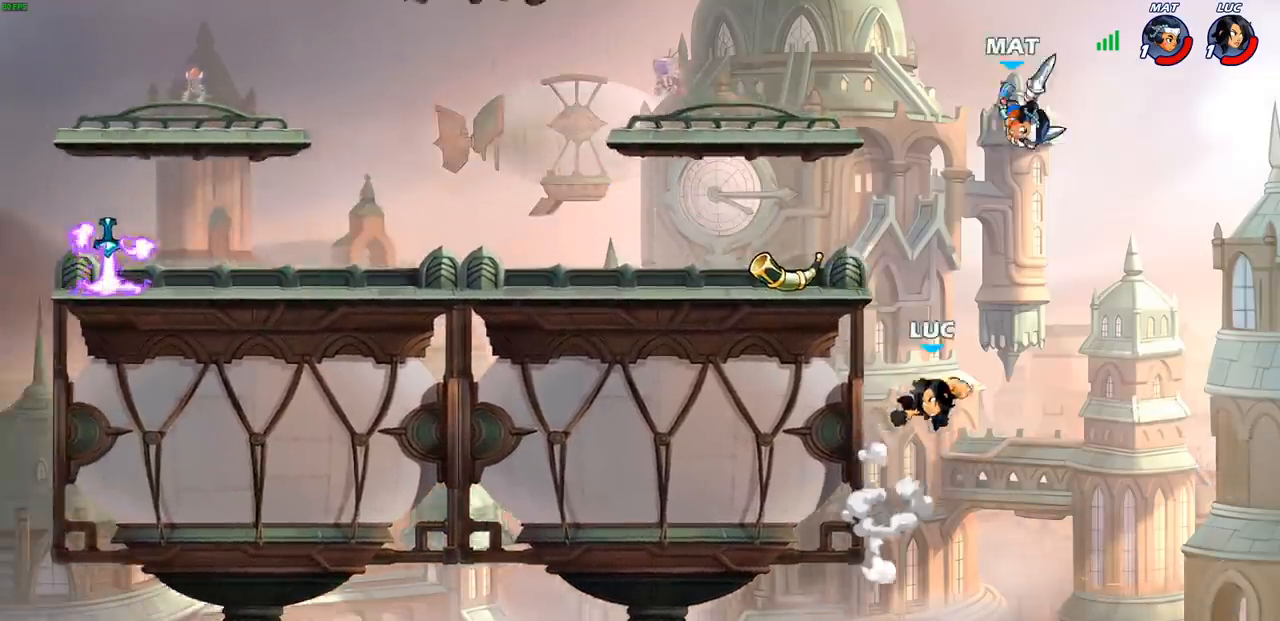
{"buttons": [], "left_stick": "left", "right_stick": "center", "events": [[33, "left_stick", "right"], [117, "left_stick", "up-right"], [350, "left_stick", "up-left"], [450, "left_stick", "left"]]}
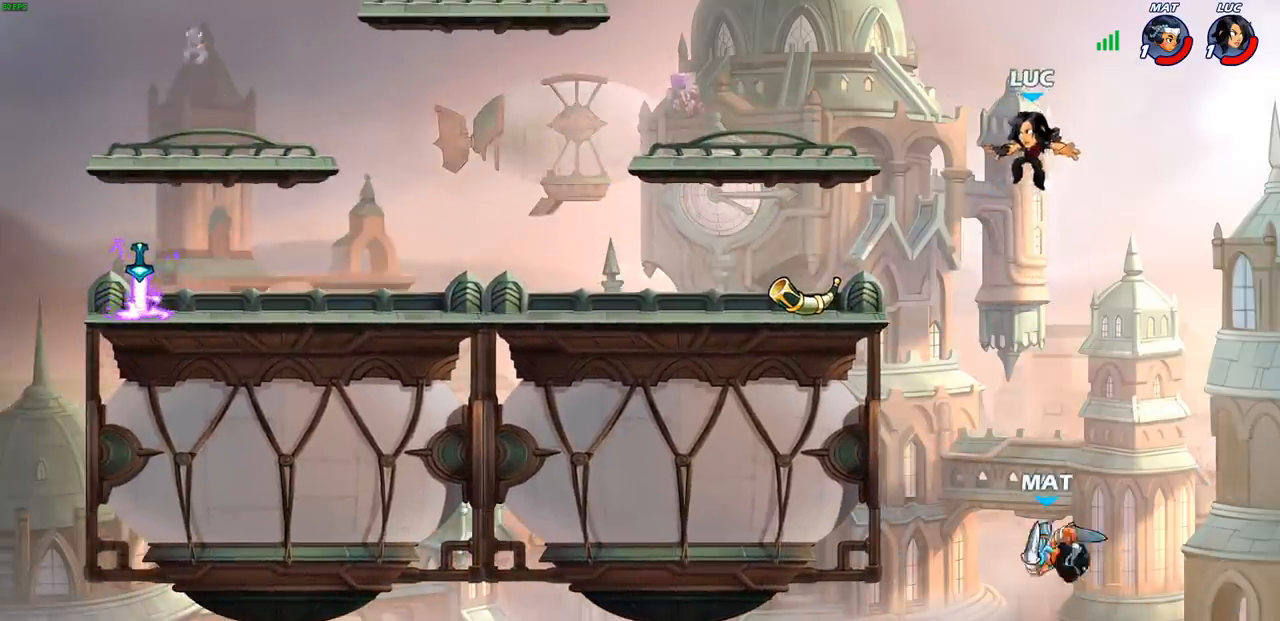
{"buttons": ["CIRCLE"], "left_stick": "down", "right_stick": "center", "events": [[283, "CIRCLE", "down"], [317, "left_stick", "down"]]}
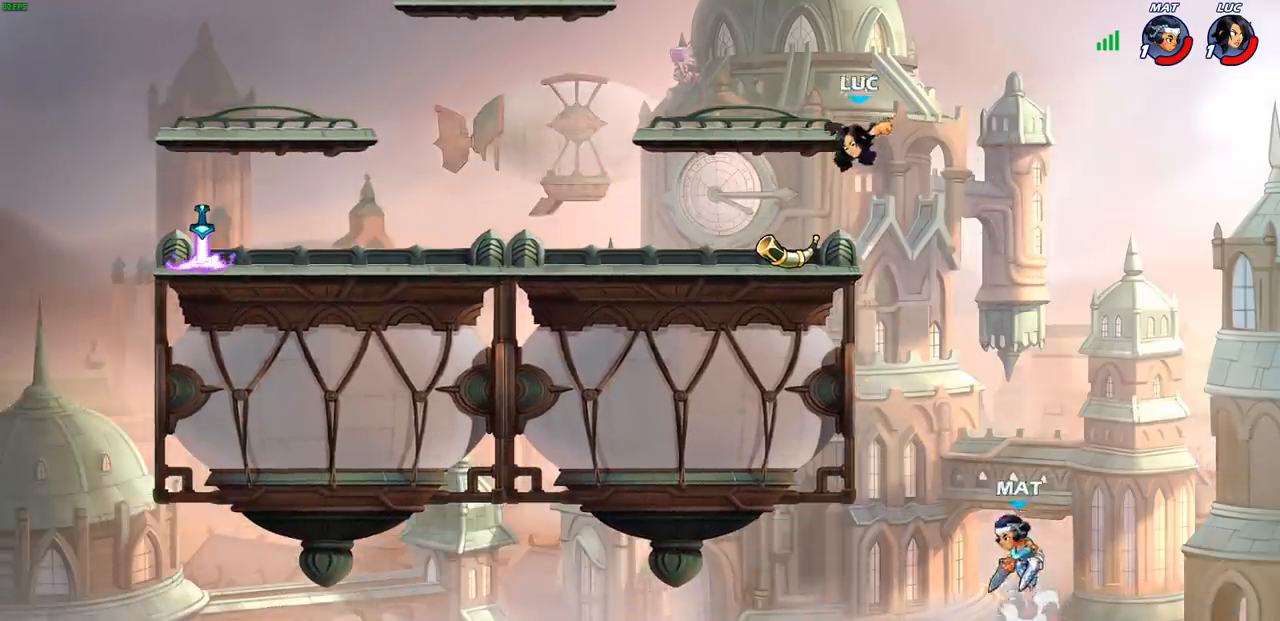
{"buttons": [], "left_stick": "left", "right_stick": "center", "events": [[133, "CIRCLE", "up"], [167, "left_stick", "center"], [333, "left_stick", "left"]]}
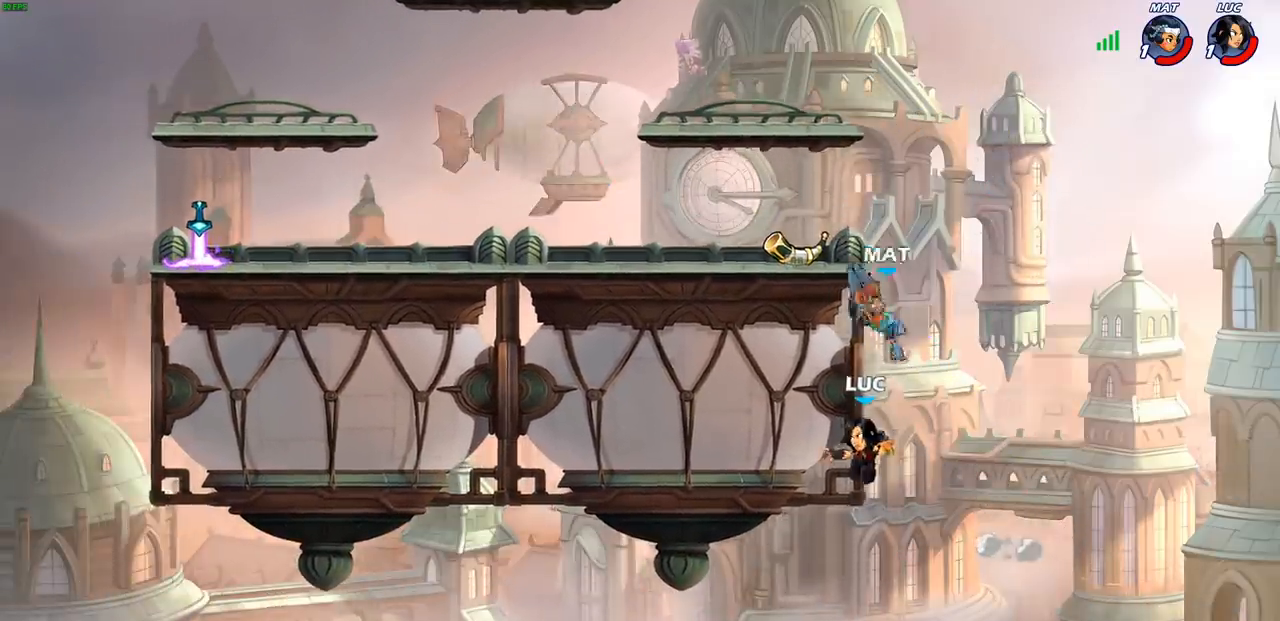
{"buttons": ["CROSS"], "left_stick": "up-left", "right_stick": "center", "events": [[150, "CROSS", "down"], [267, "left_stick", "up-right"], [300, "CROSS", "up"], [400, "CROSS", "down"], [400, "left_stick", "up-left"]]}
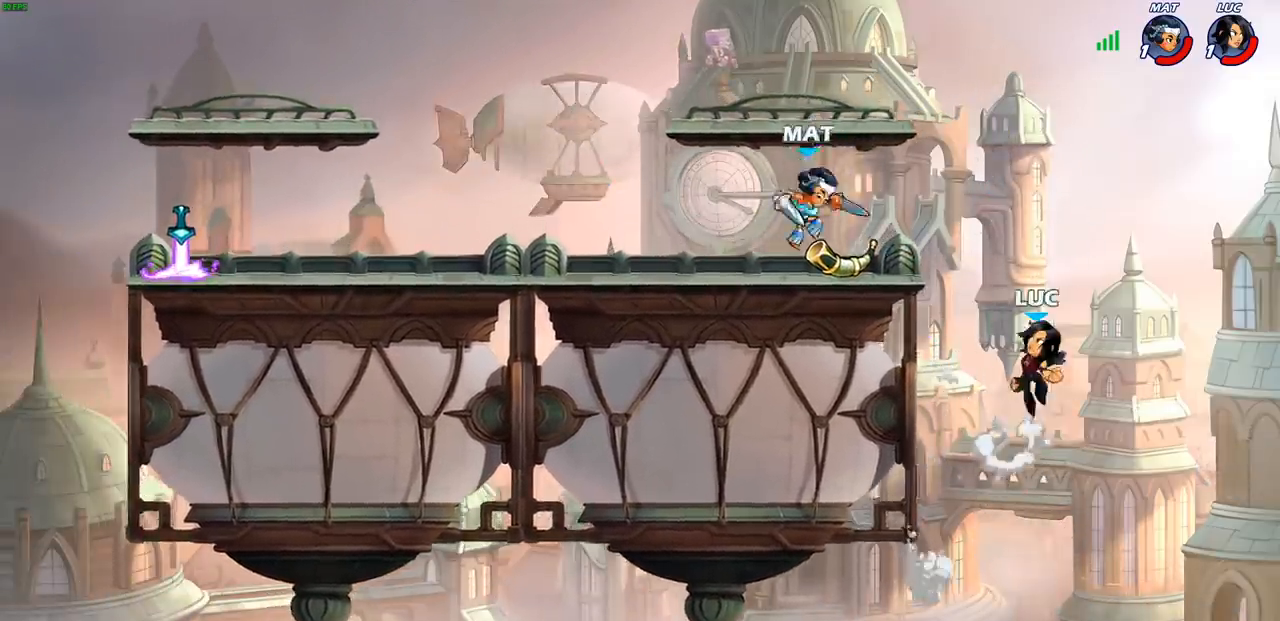
{"buttons": [], "left_stick": "center", "right_stick": "center", "events": [[100, "CROSS", "up"], [167, "CROSS", "down"], [200, "left_stick", "up"], [233, "CIRCLE", "down"], [250, "CROSS", "up"], [350, "CIRCLE", "up"], [400, "left_stick", "center"]]}
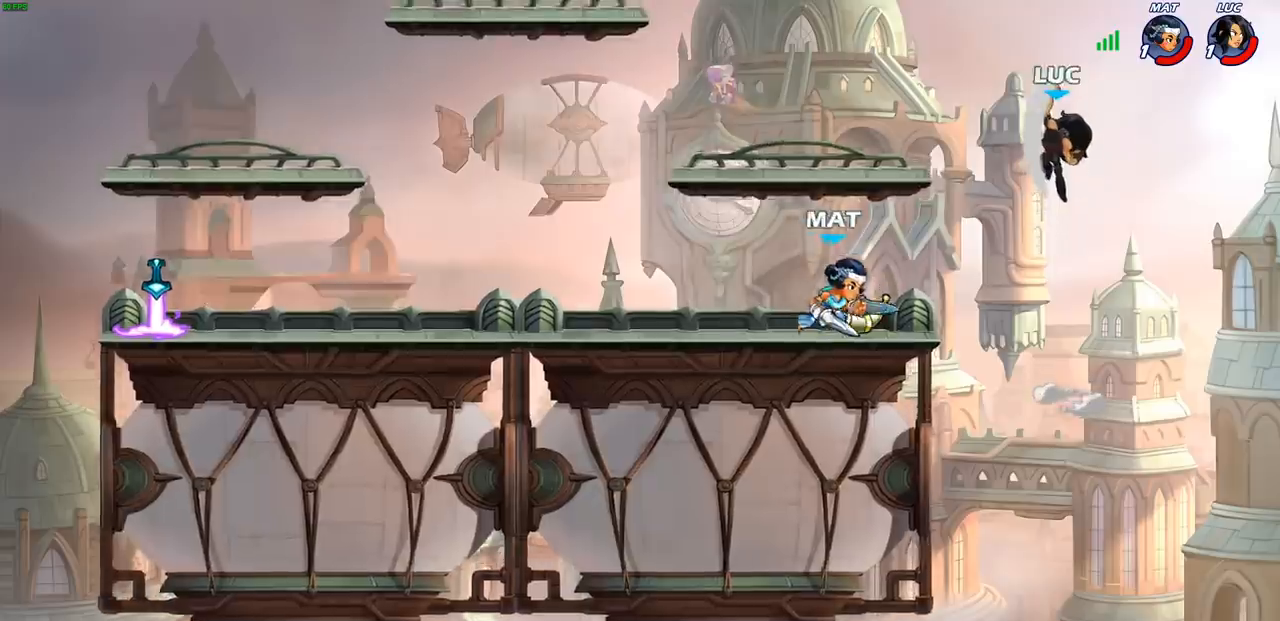
{"buttons": [], "left_stick": "center", "right_stick": "center", "events": []}
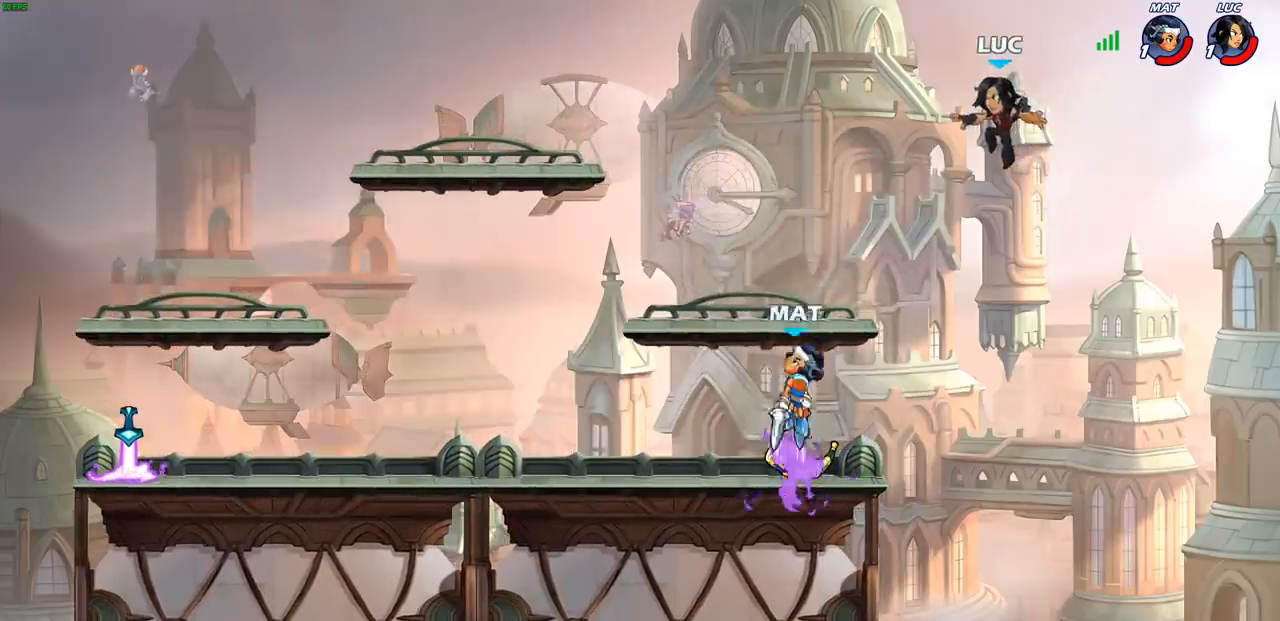
{"buttons": [], "left_stick": "left", "right_stick": "center", "events": [[200, "left_stick", "left"]]}
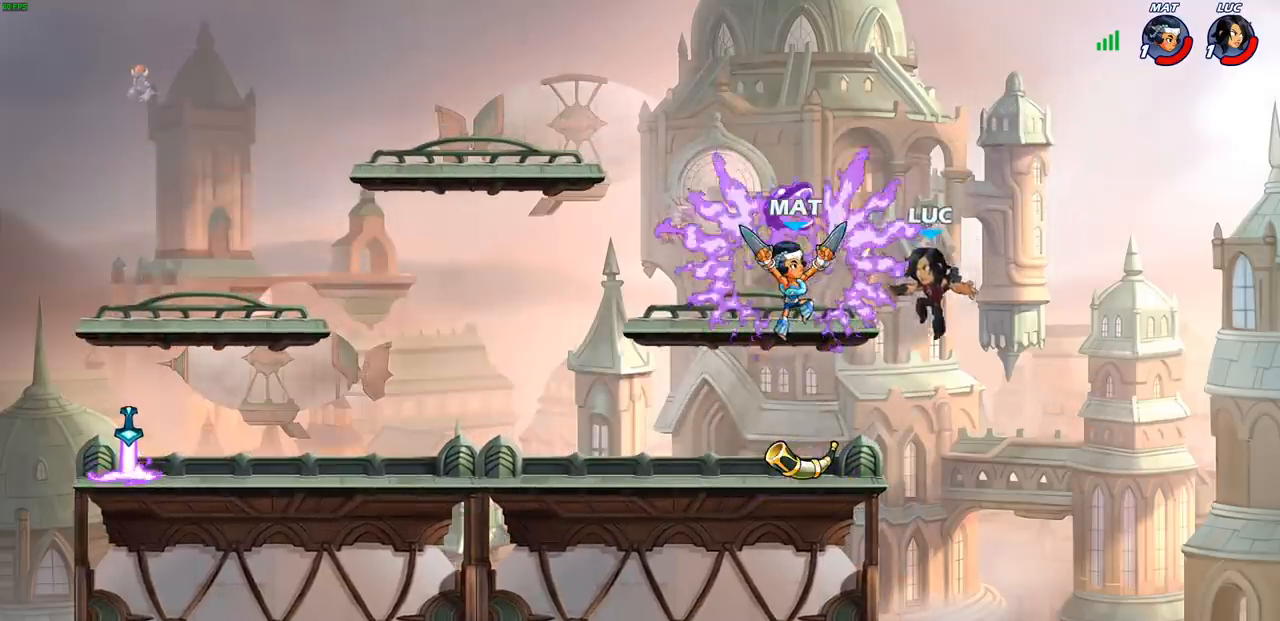
{"buttons": [], "left_stick": "up-right", "right_stick": "center", "events": [[50, "left_stick", "down-left"], [233, "CROSS", "down"], [250, "left_stick", "up"], [267, "CIRCLE", "down"], [267, "CROSS", "up"], [333, "CIRCLE", "up"], [433, "left_stick", "right"], [483, "left_stick", "up-right"]]}
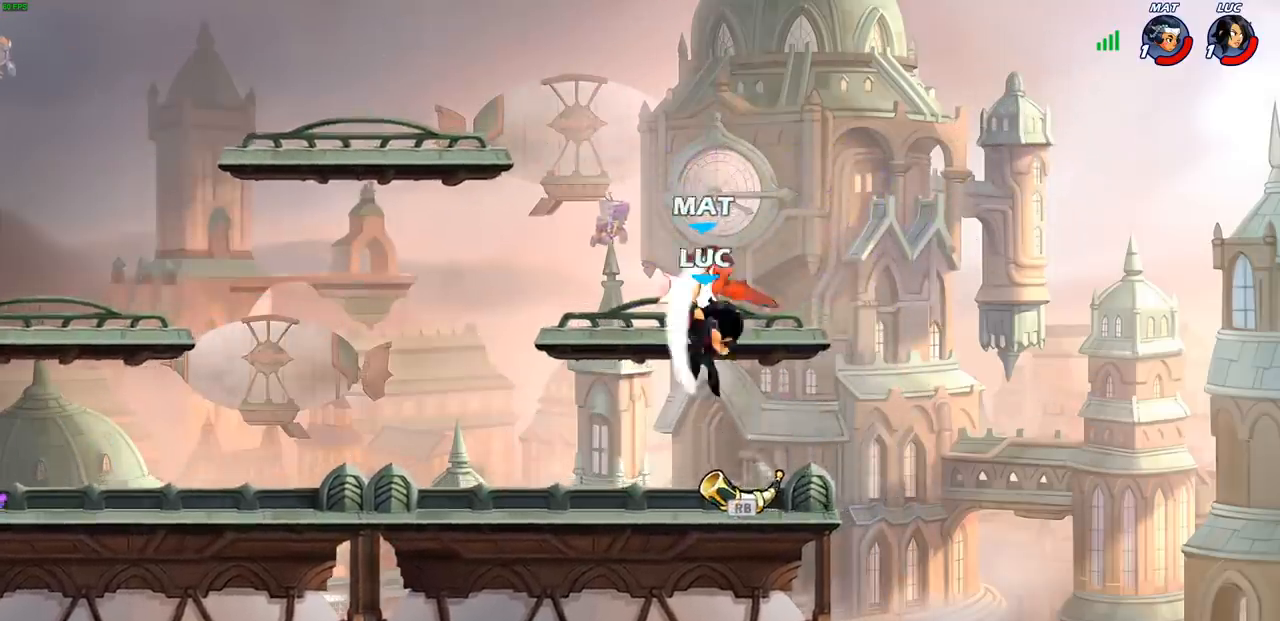
{"buttons": [], "left_stick": "center", "right_stick": "center", "events": [[117, "left_stick", "up"], [217, "left_stick", "center"]]}
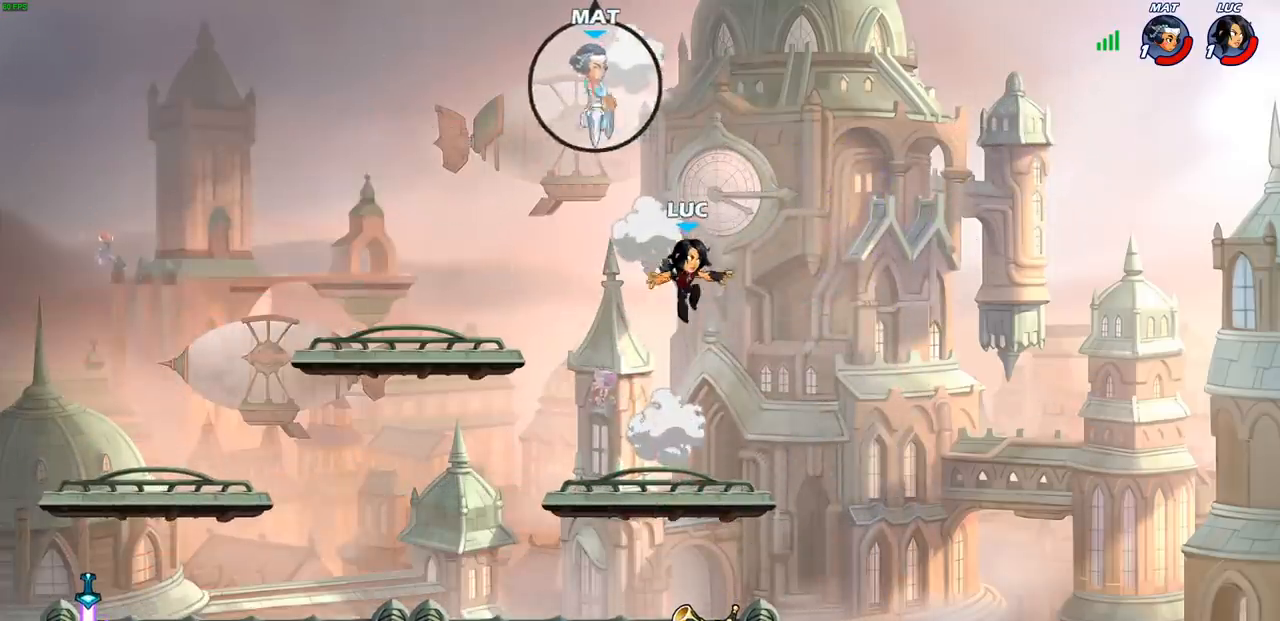
{"buttons": [], "left_stick": "left", "right_stick": "center", "events": [[500, "left_stick", "left"]]}
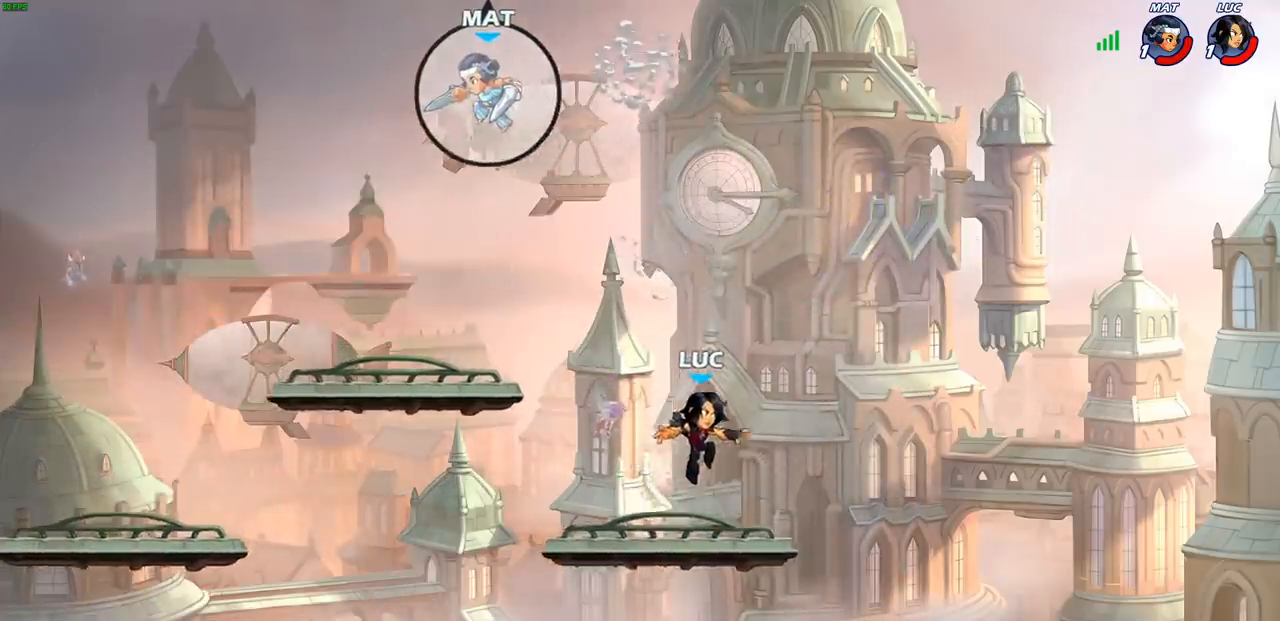
{"buttons": [], "left_stick": "right", "right_stick": "center", "events": [[333, "left_stick", "down"], [400, "left_stick", "right"]]}
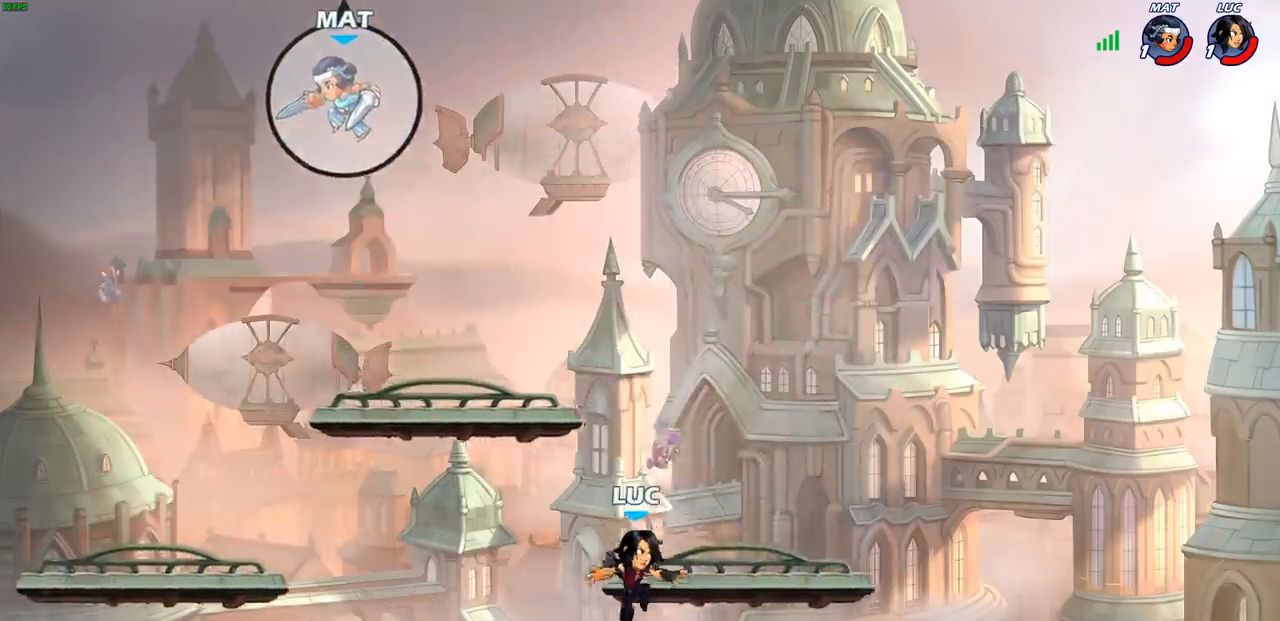
{"buttons": ["R1"], "left_stick": "up-left", "right_stick": "center", "events": [[417, "R1", "down"], [417, "left_stick", "up-left"]]}
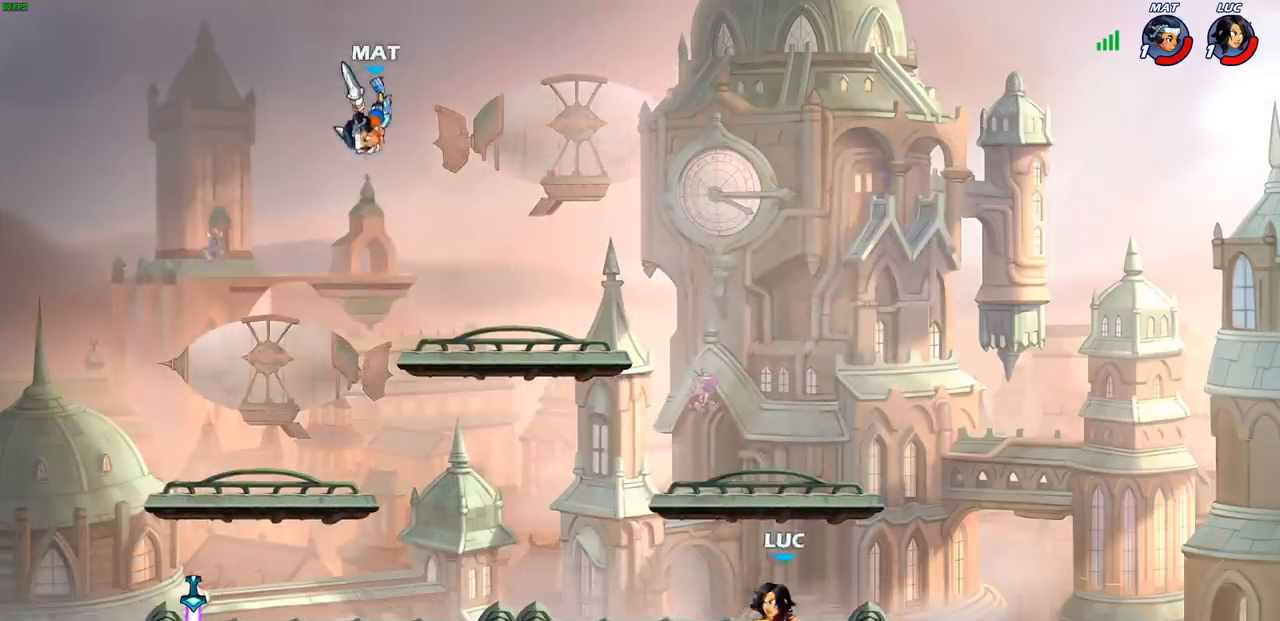
{"buttons": [], "left_stick": "center", "right_stick": "center", "events": [[17, "R1", "up"], [150, "SQUARE", "down"], [267, "SQUARE", "up"], [300, "left_stick", "center"]]}
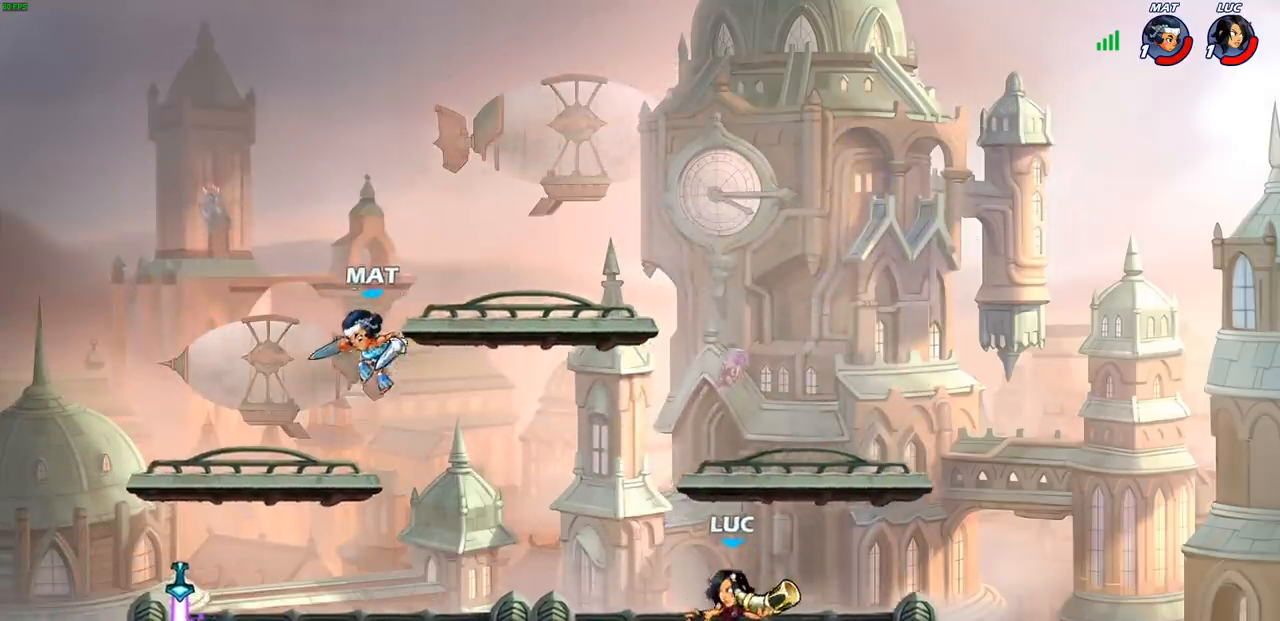
{"buttons": [], "left_stick": "center", "right_stick": "center", "events": [[17, "SQUARE", "down"], [117, "SQUARE", "up"]]}
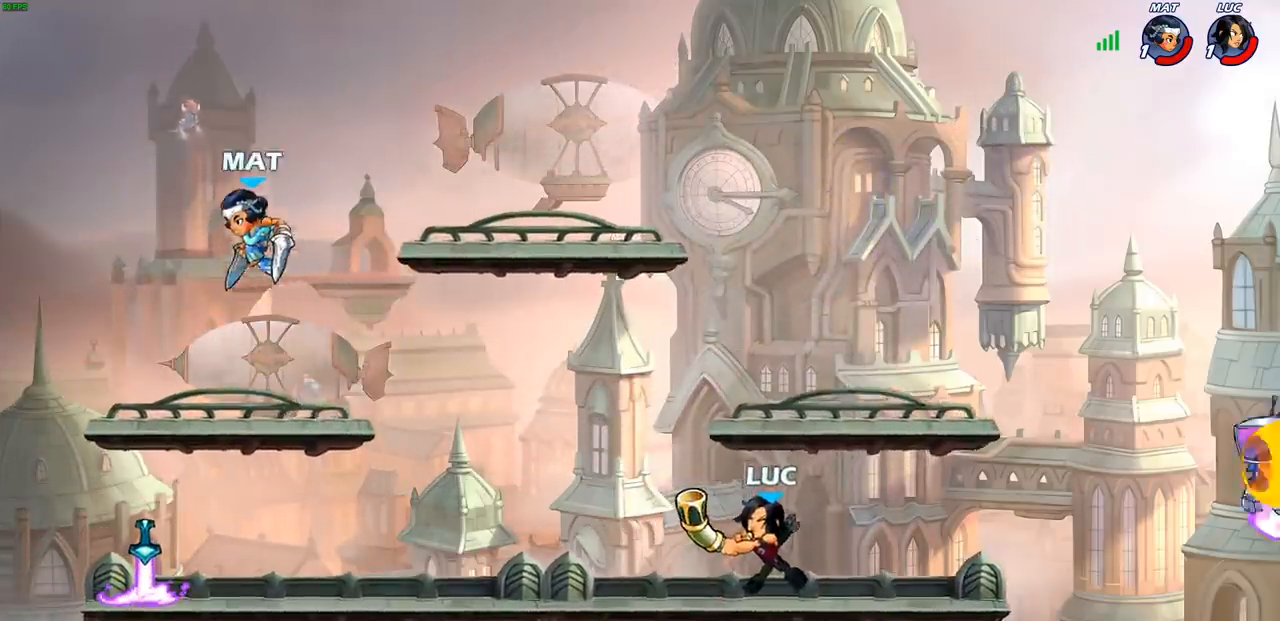
{"buttons": [], "left_stick": "up-left", "right_stick": "center", "events": [[33, "left_stick", "right"], [283, "left_stick", "up-left"], [350, "R1", "down"], [450, "R1", "up"]]}
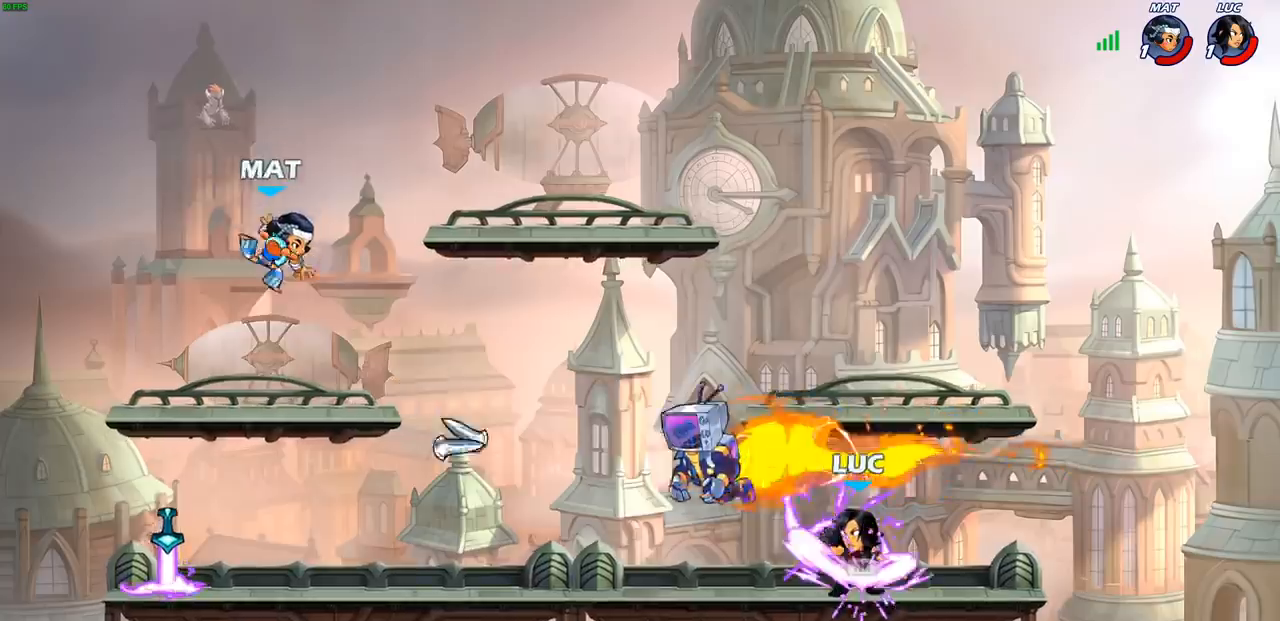
{"buttons": [], "left_stick": "left", "right_stick": "center", "events": [[250, "left_stick", "right"], [333, "left_stick", "left"]]}
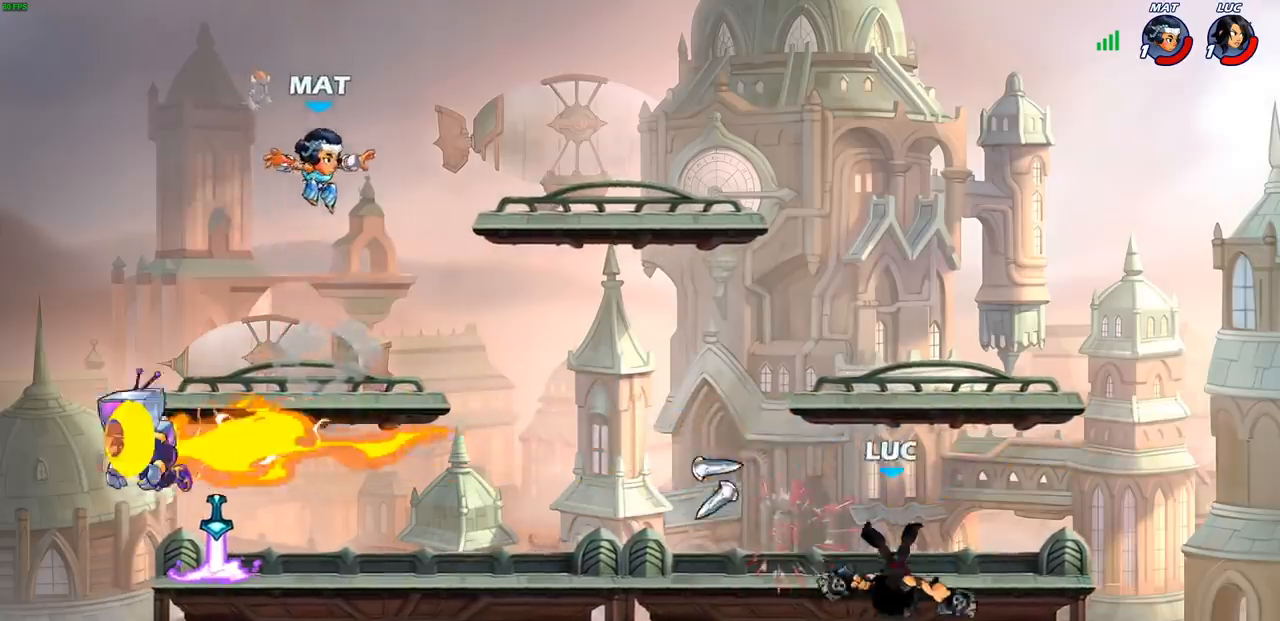
{"buttons": [], "left_stick": "left", "right_stick": "center", "events": []}
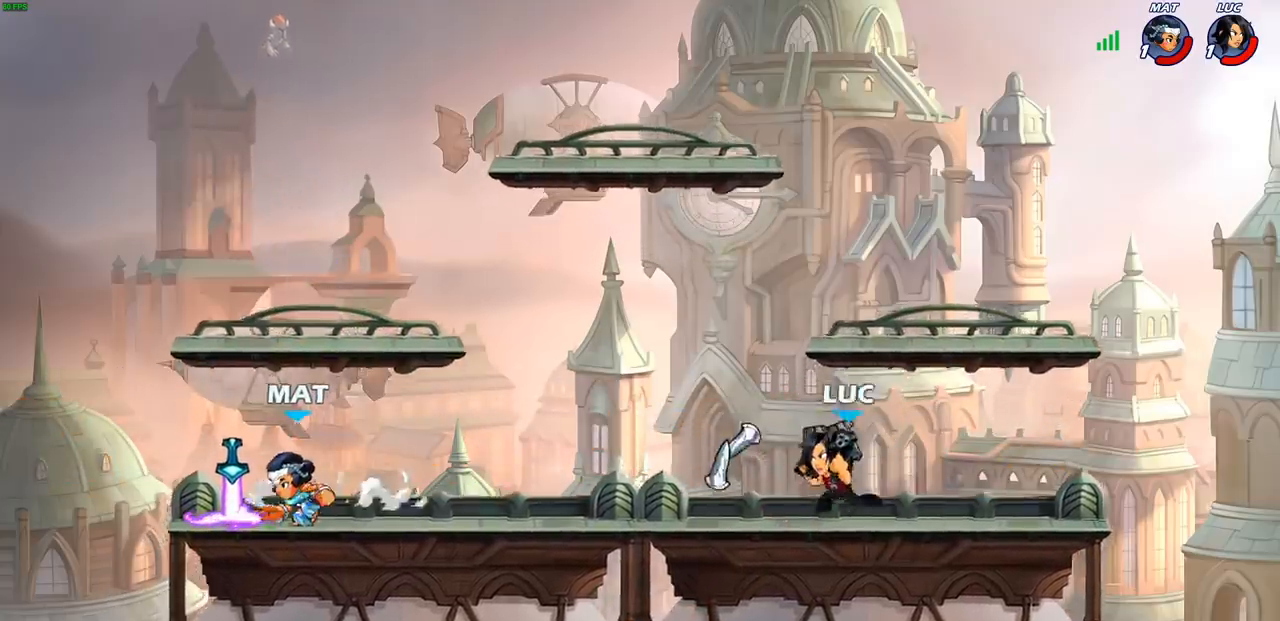
{"buttons": [], "left_stick": "left", "right_stick": "center", "events": [[83, "R2", "down"], [100, "CIRCLE", "down"], [183, "CIRCLE", "up"], [200, "R2", "up"]]}
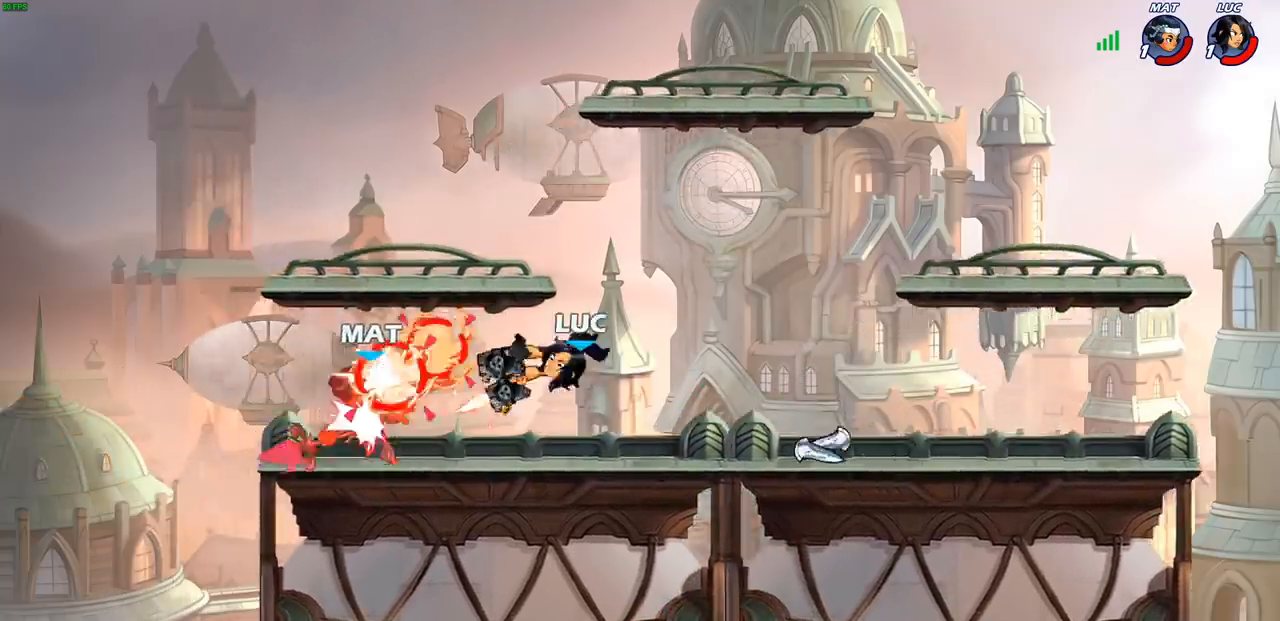
{"buttons": [], "left_stick": "center", "right_stick": "center", "events": [[17, "left_stick", "center"]]}